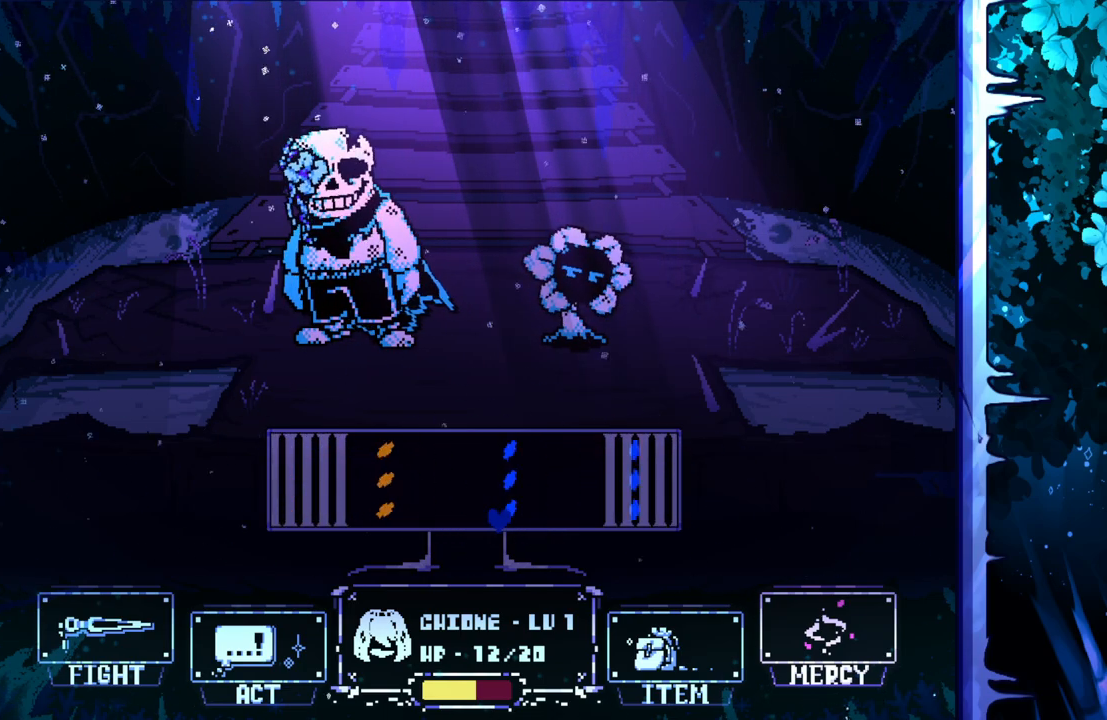
Gameplay with keyboard; each line is a JSON object with the keys held at the frame after it. "events" lists presses ("down") and releases ("up") of "c", "down", "left", "right", "up", "x" and "z" between this image and that frame as [ms after this image, input, new state], when the widget could be followed in between. No other keys are recorded. Mouse input is not recorded.
{"keys": ["right"], "events": [[283, "left", "down"], [433, "left", "up"], [433, "right", "down"]]}
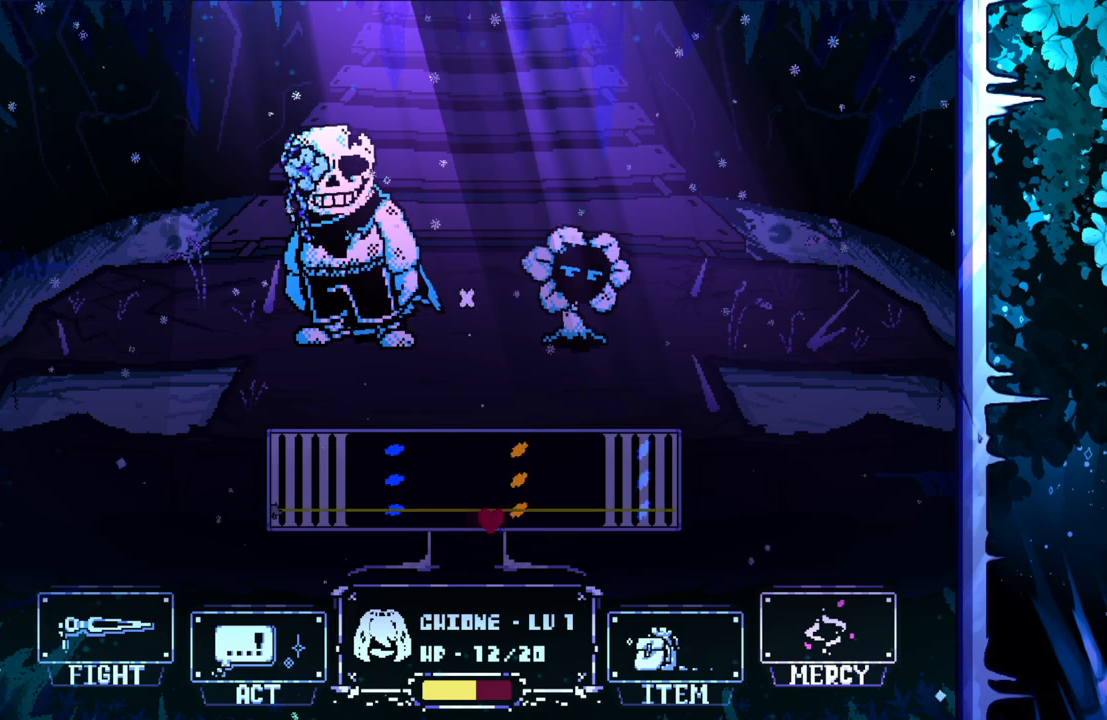
{"keys": [], "events": [[67, "right", "up"]]}
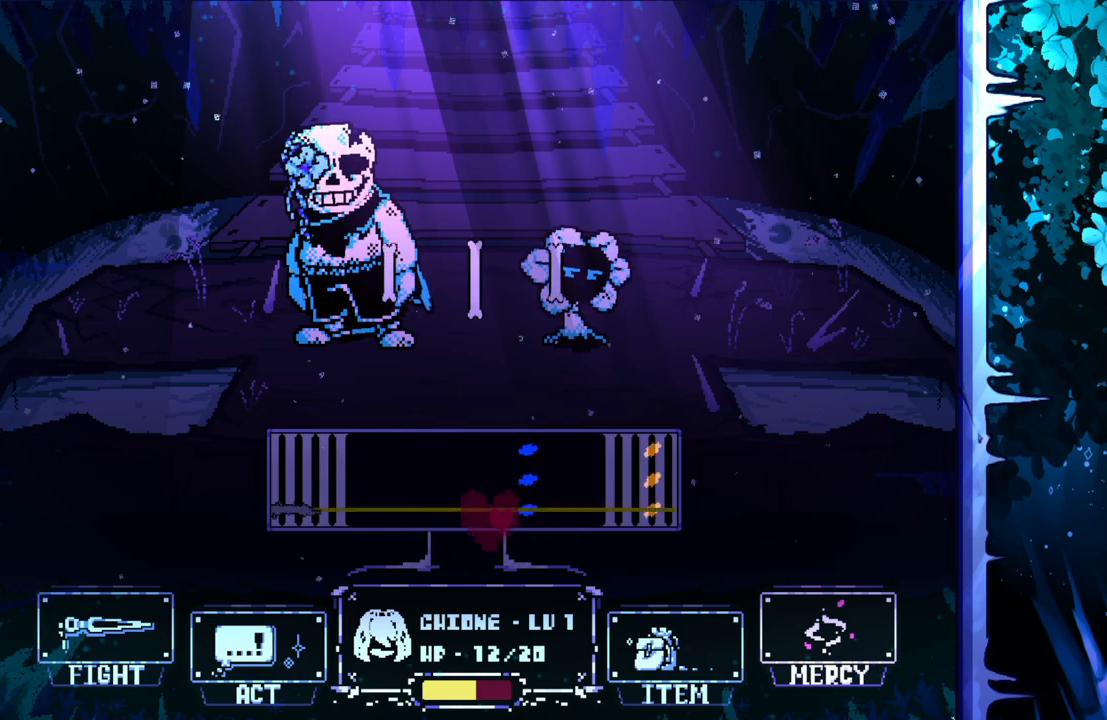
{"keys": ["left"], "events": [[83, "right", "down"], [83, "up", "down"], [267, "right", "up"], [367, "left", "down"], [417, "up", "up"]]}
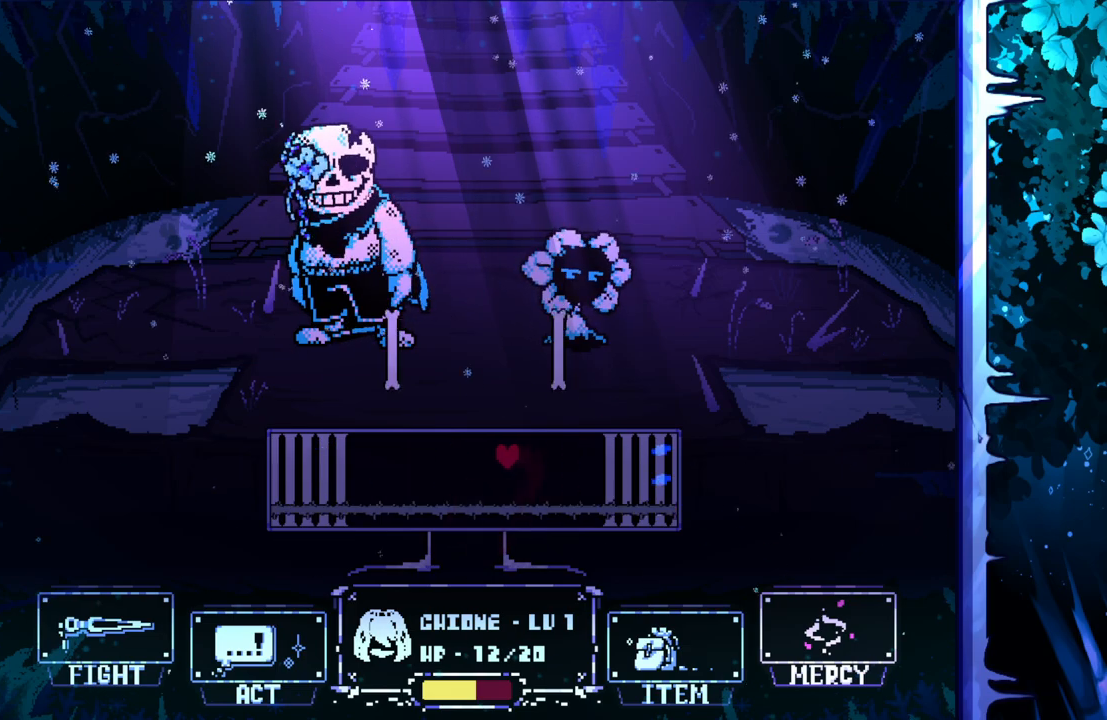
{"keys": [], "events": [[50, "left", "up"]]}
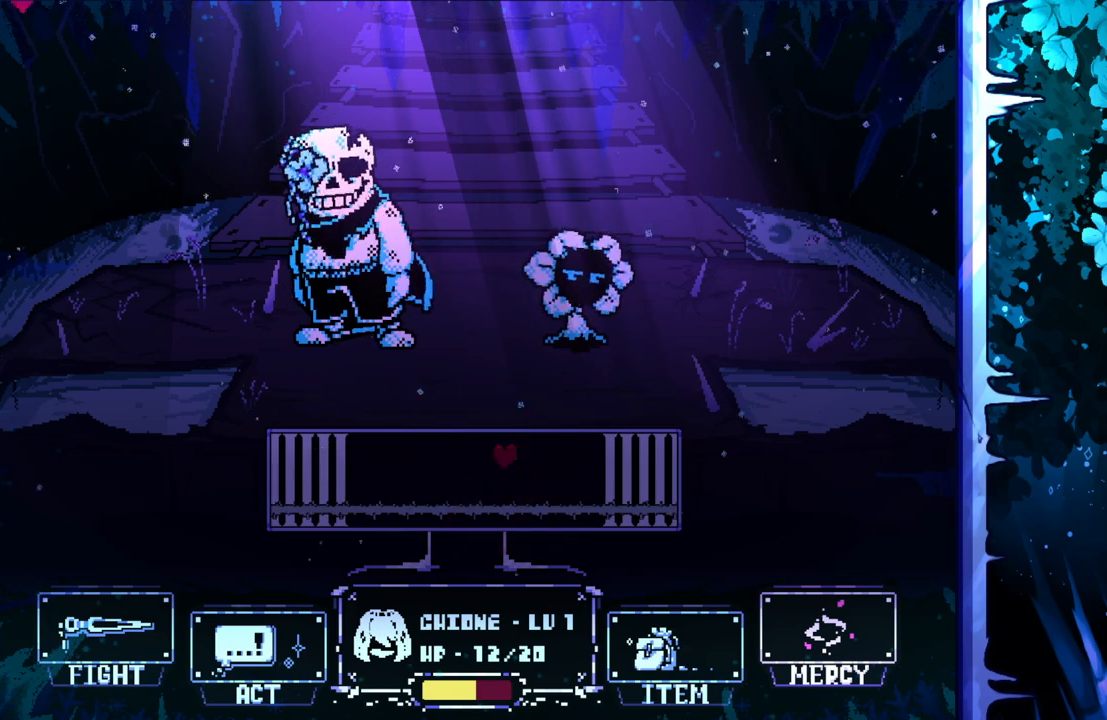
{"keys": [], "events": []}
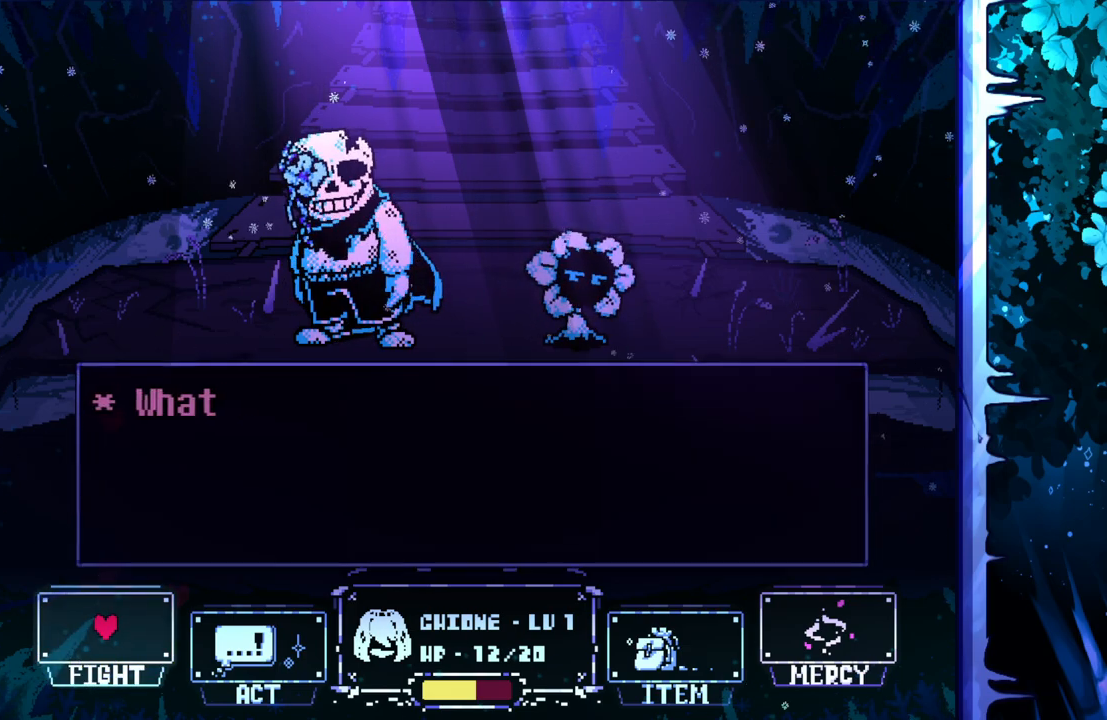
{"keys": ["right"], "events": [[50, "x", "down"], [133, "right", "down"], [183, "x", "up"], [233, "right", "up"], [417, "right", "down"]]}
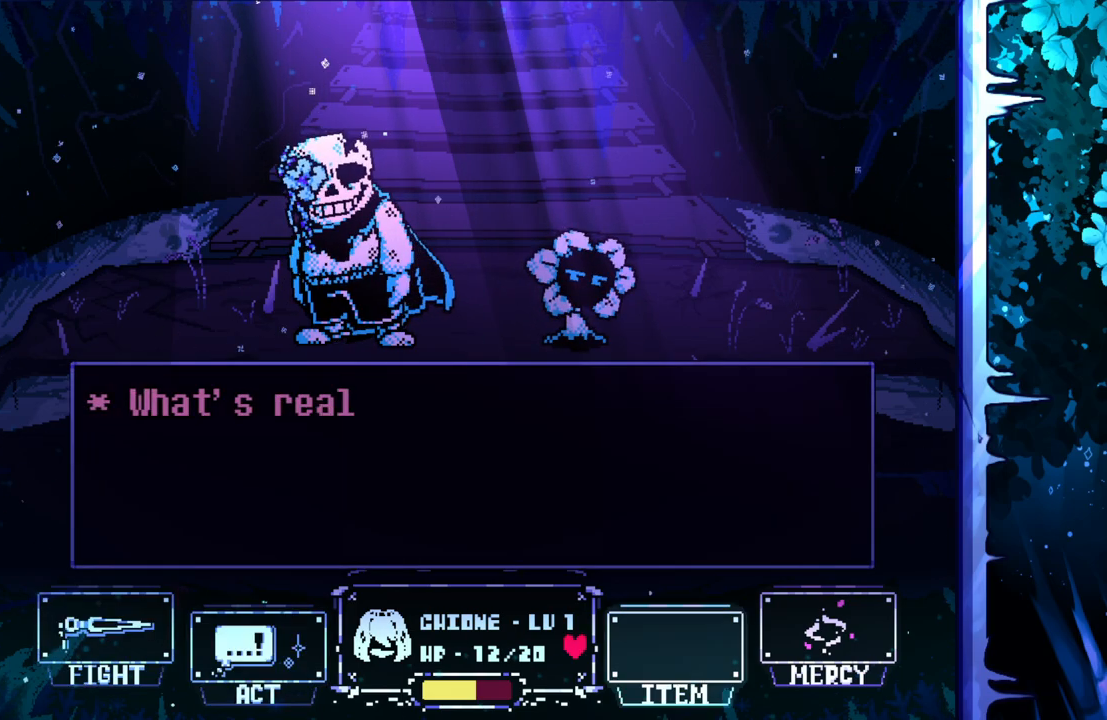
{"keys": [], "events": [[50, "right", "up"]]}
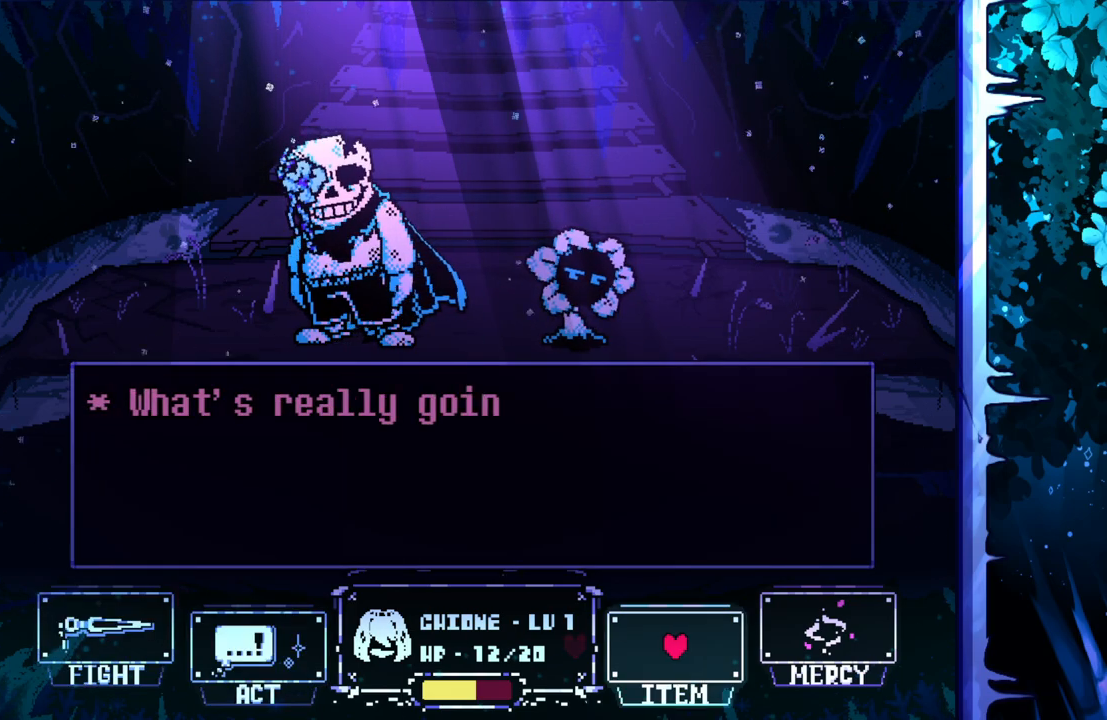
{"keys": [], "events": [[167, "z", "down"], [350, "z", "up"]]}
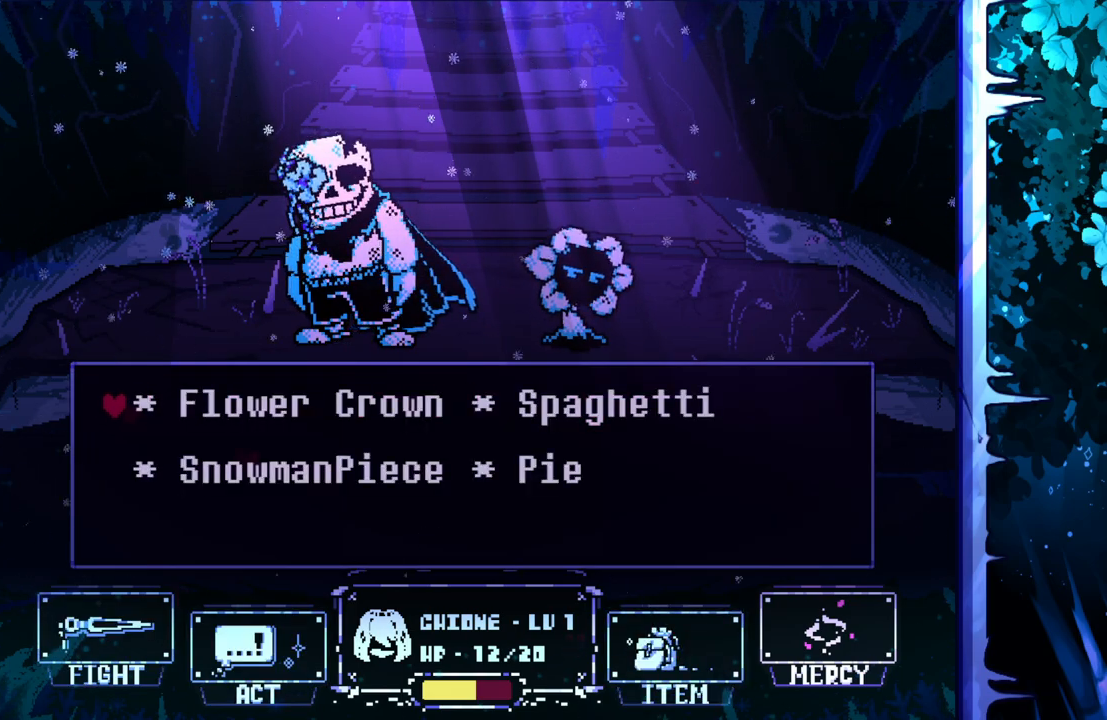
{"keys": [], "events": [[33, "z", "down"], [183, "left", "down"], [183, "z", "up"], [267, "left", "up"], [317, "left", "down"], [417, "left", "up"]]}
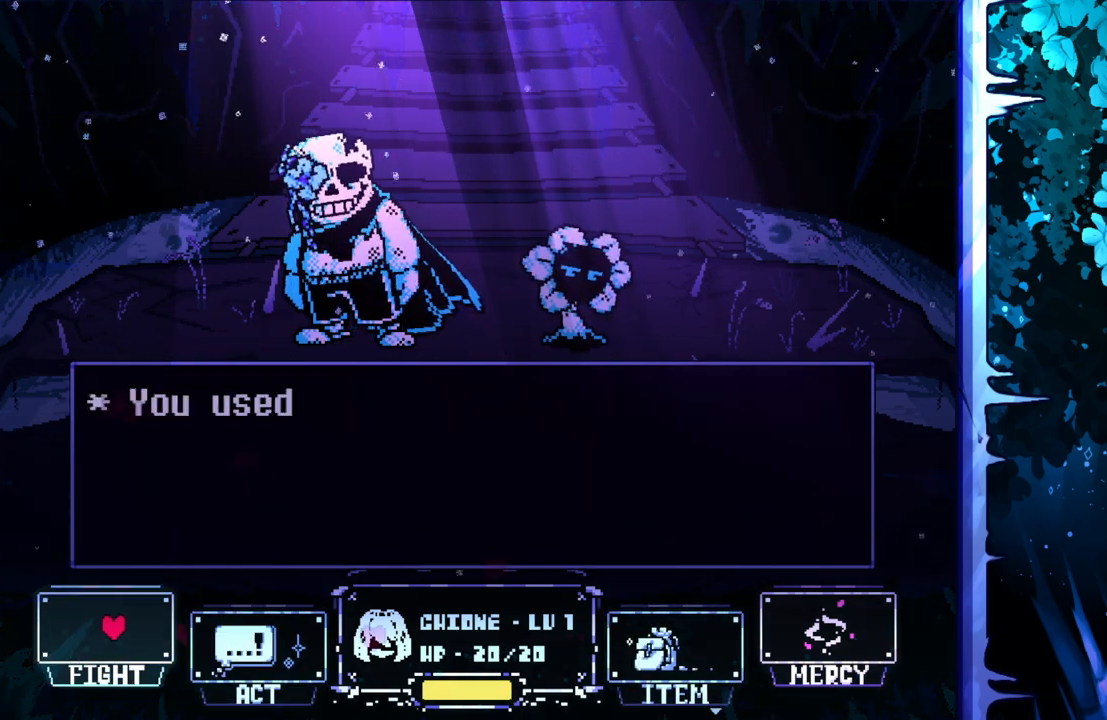
{"keys": [], "events": []}
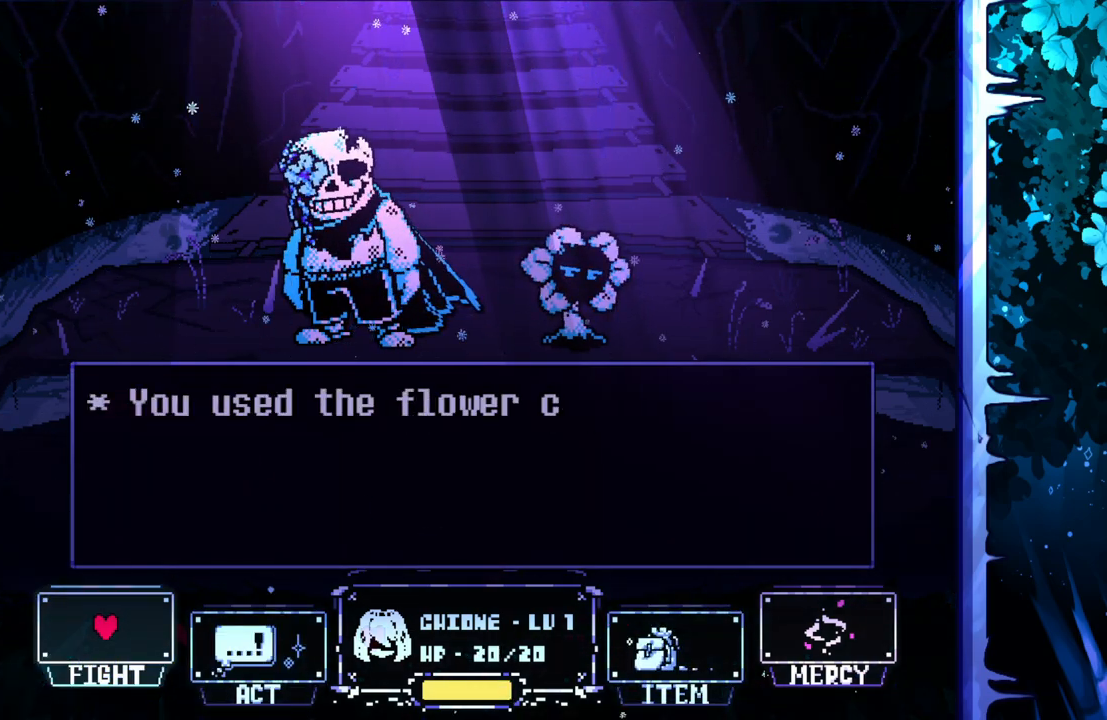
{"keys": [], "events": []}
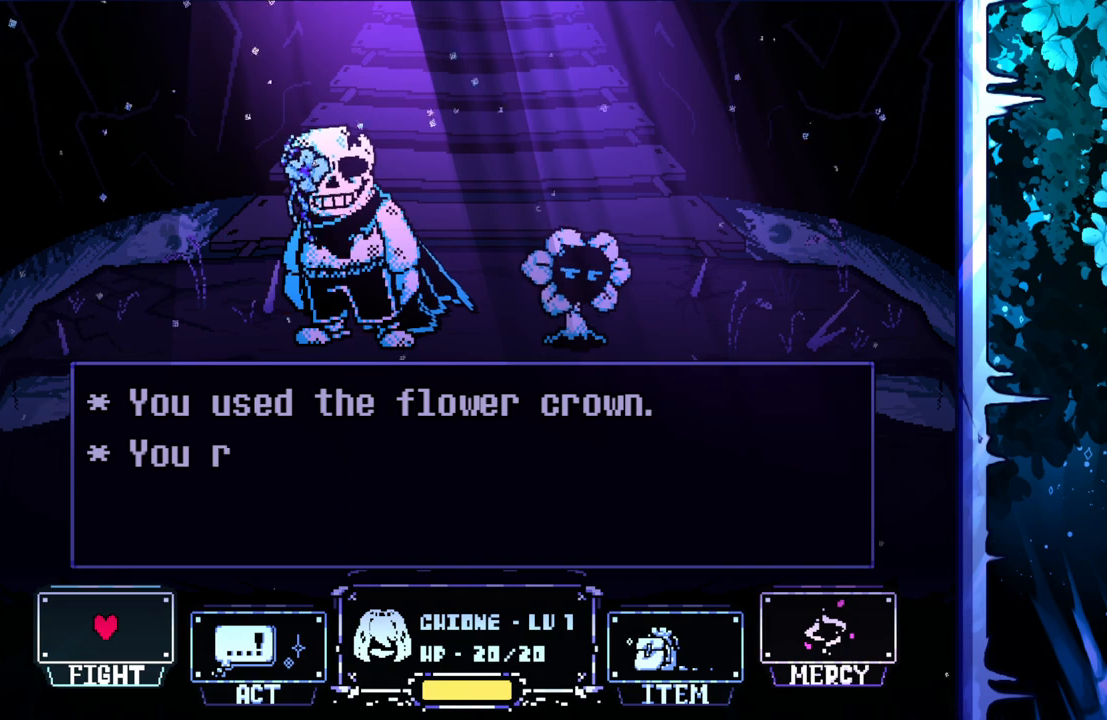
{"keys": [], "events": []}
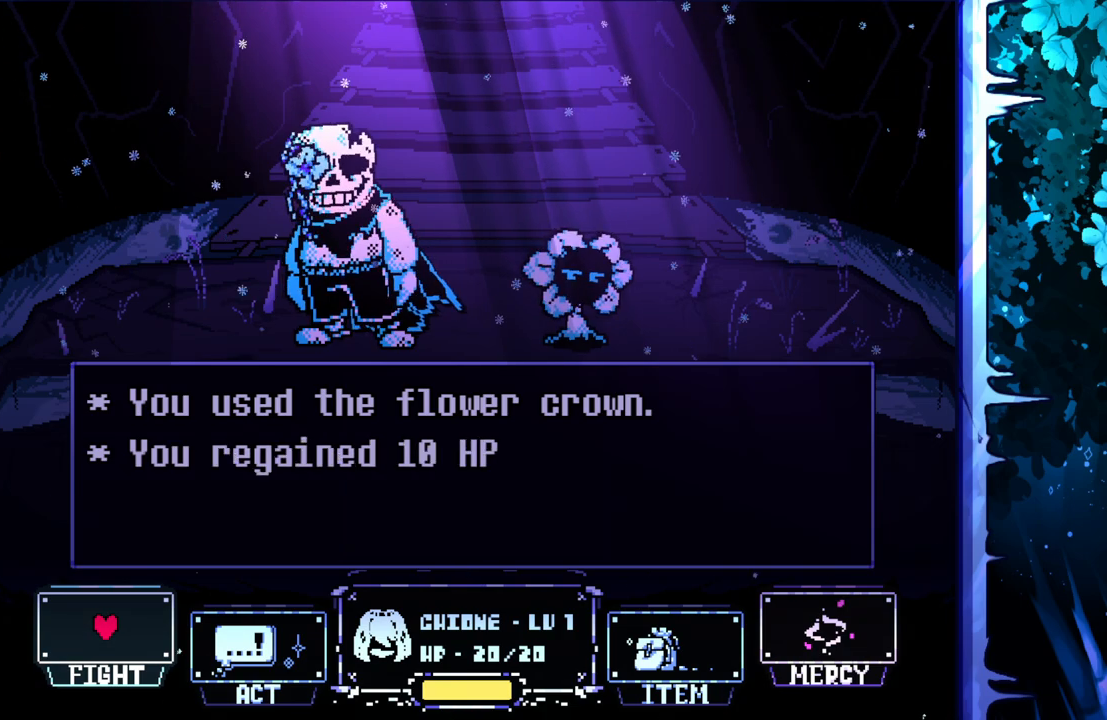
{"keys": [], "events": []}
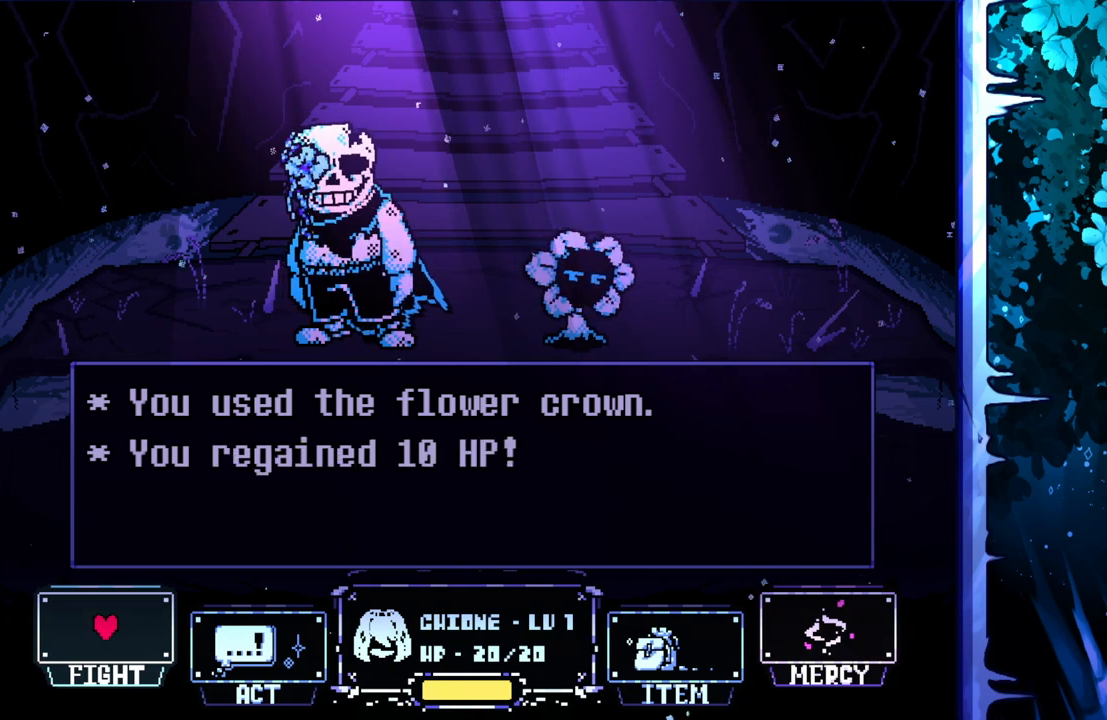
{"keys": ["z"], "events": [[117, "z", "down"], [217, "z", "up"], [250, "z", "down"], [300, "z", "up"], [350, "z", "down"], [450, "z", "up"], [483, "z", "down"]]}
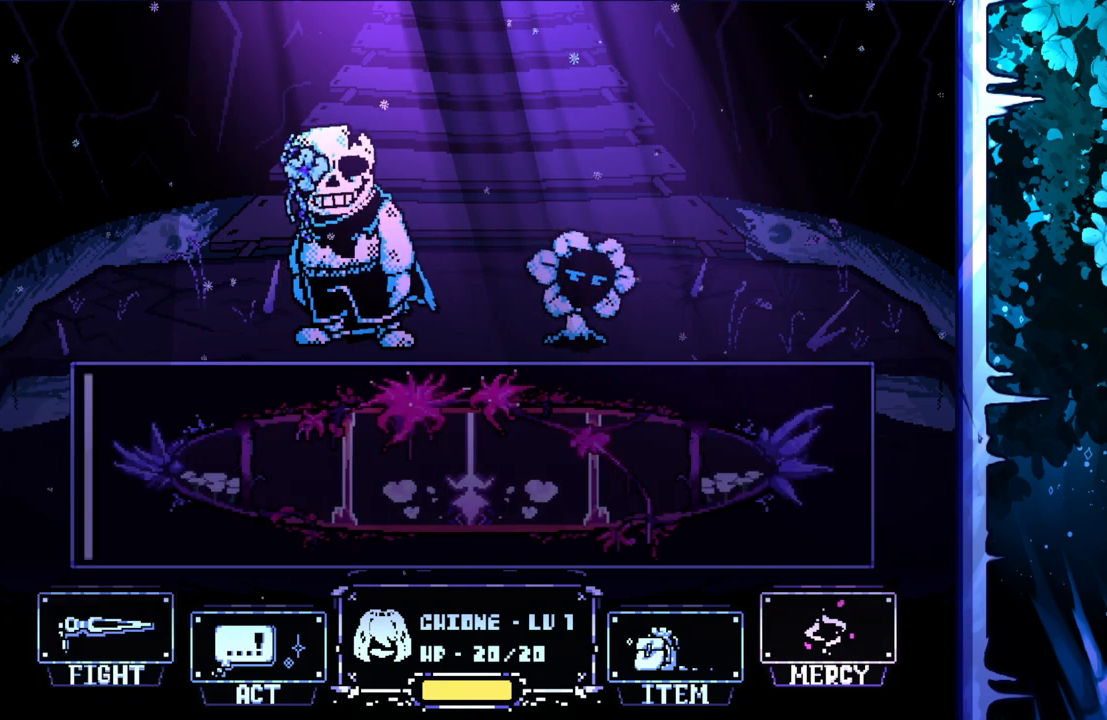
{"keys": [], "events": [[83, "z", "up"], [133, "z", "down"], [183, "z", "up"], [417, "z", "down"], [500, "z", "up"]]}
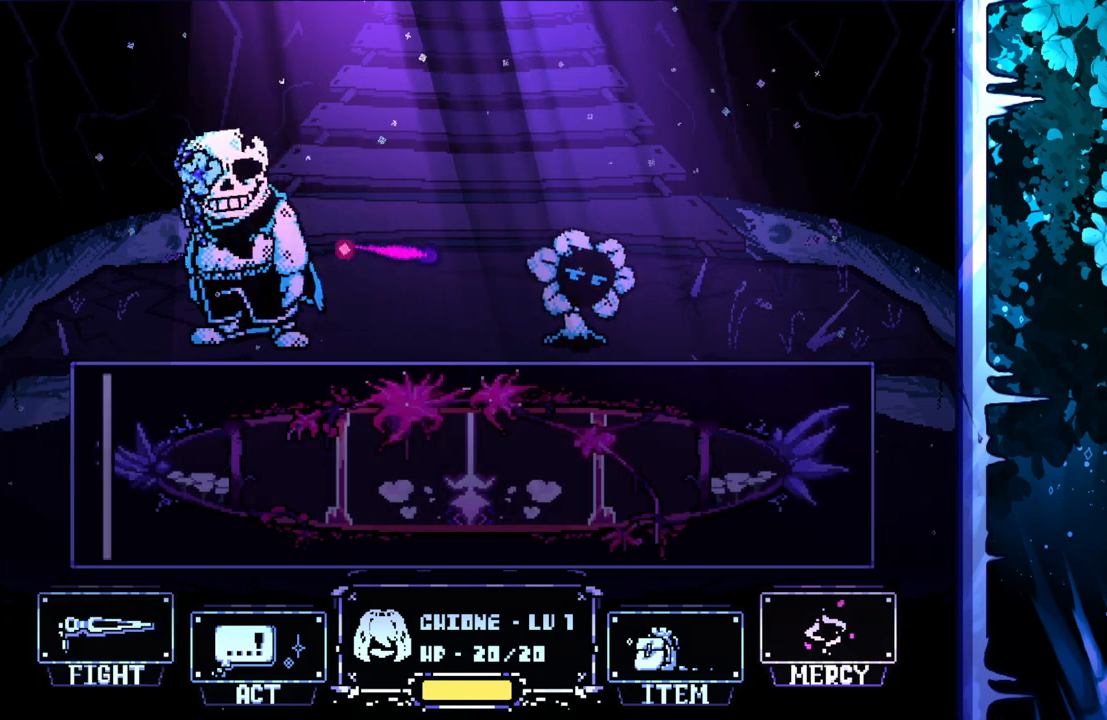
{"keys": [], "events": [[100, "z", "down"], [183, "z", "up"]]}
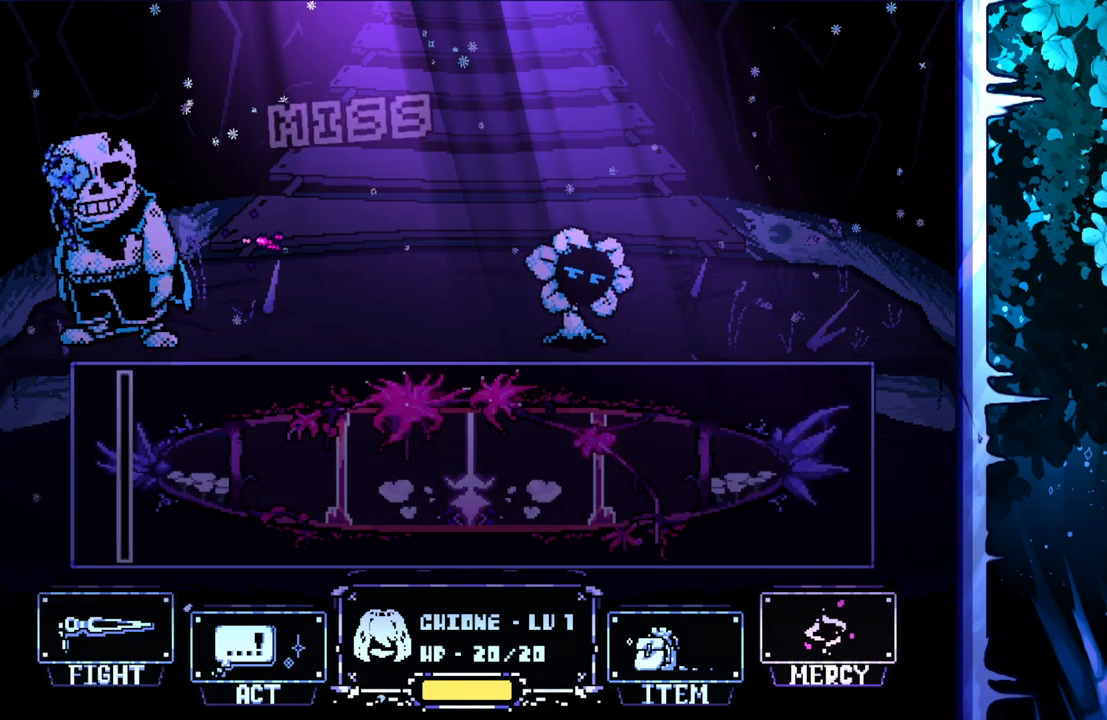
{"keys": [], "events": []}
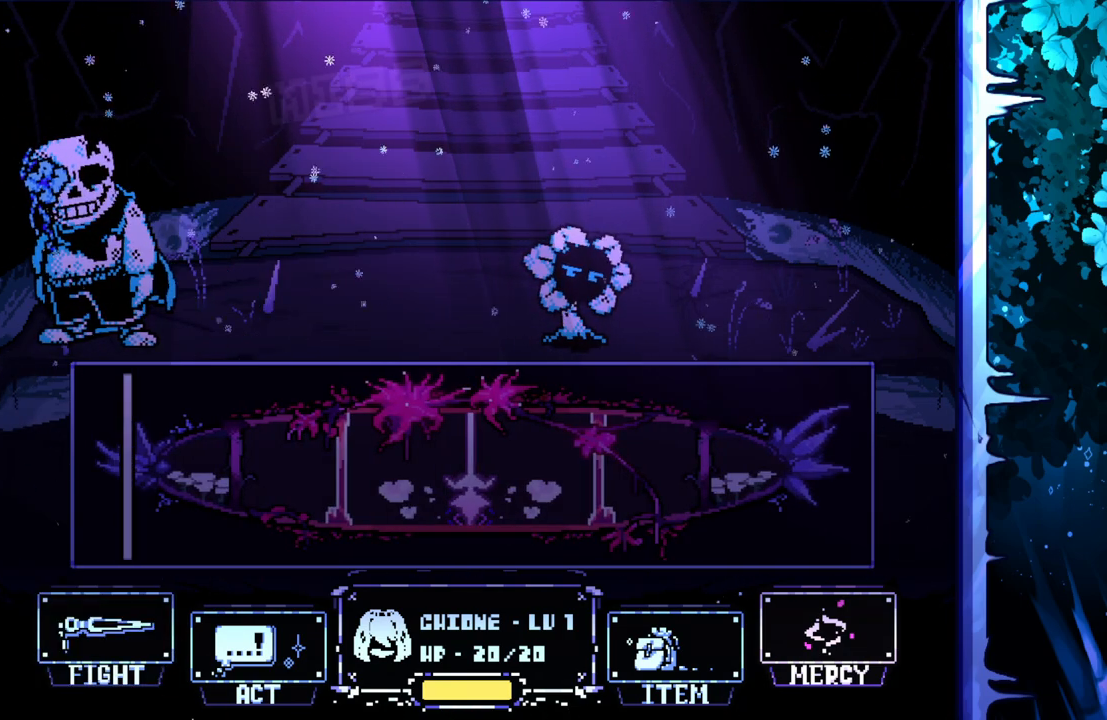
{"keys": [], "events": []}
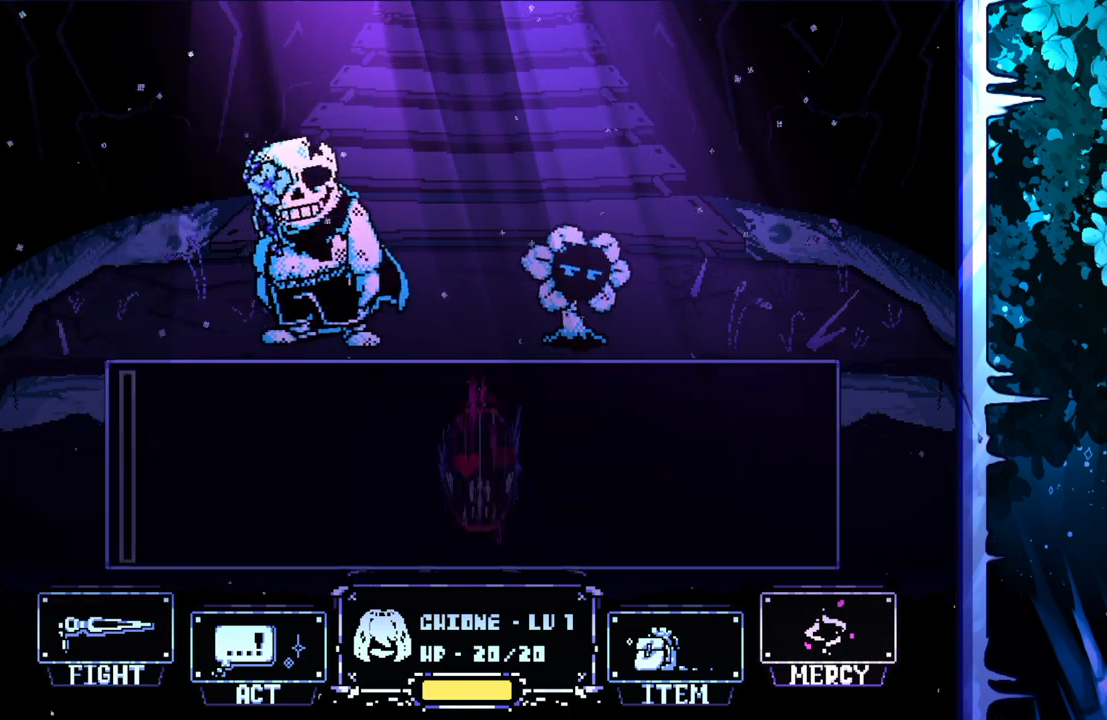
{"keys": [], "events": []}
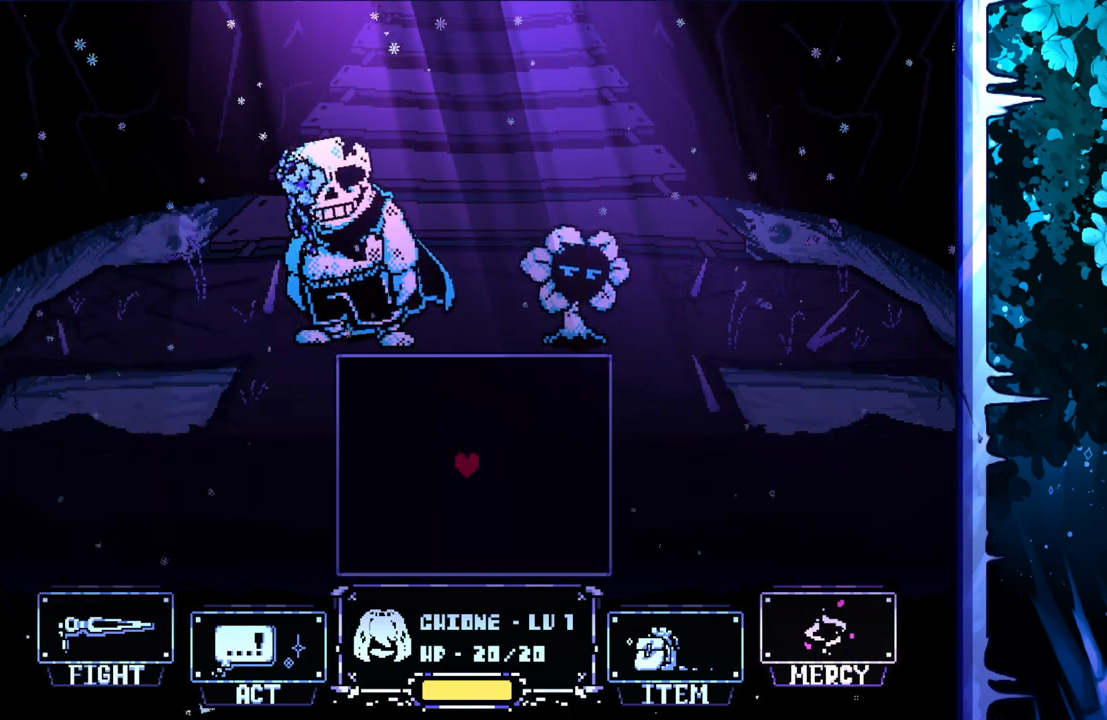
{"keys": [], "events": []}
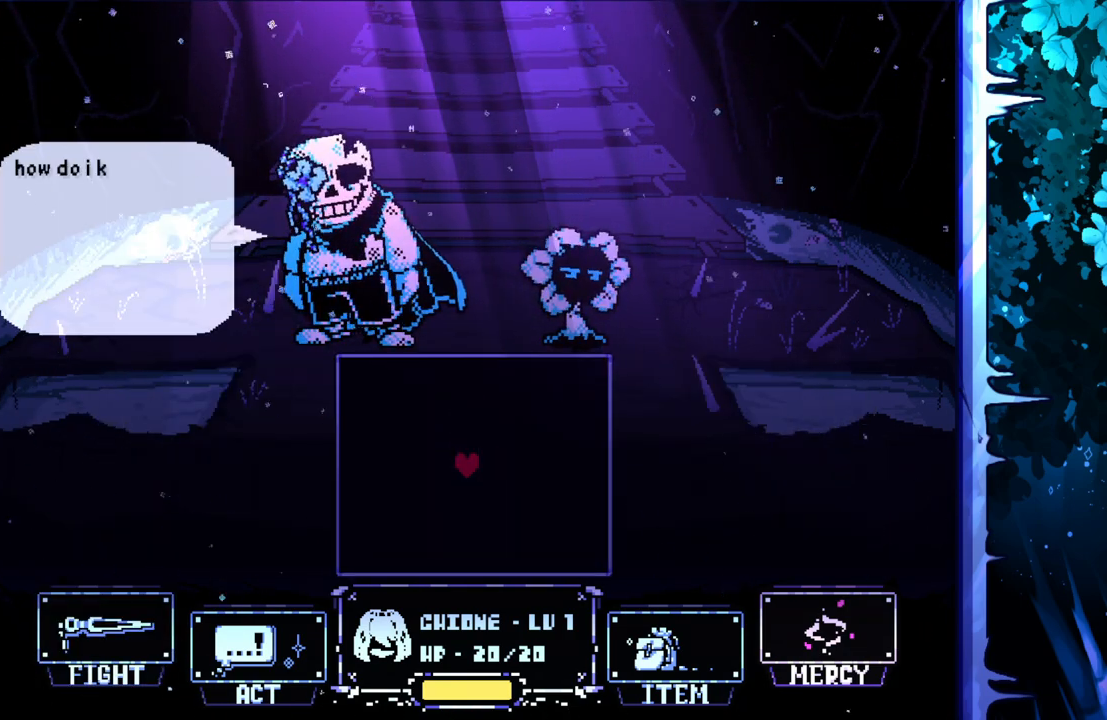
{"keys": [], "events": [[267, "x", "down"], [467, "x", "up"]]}
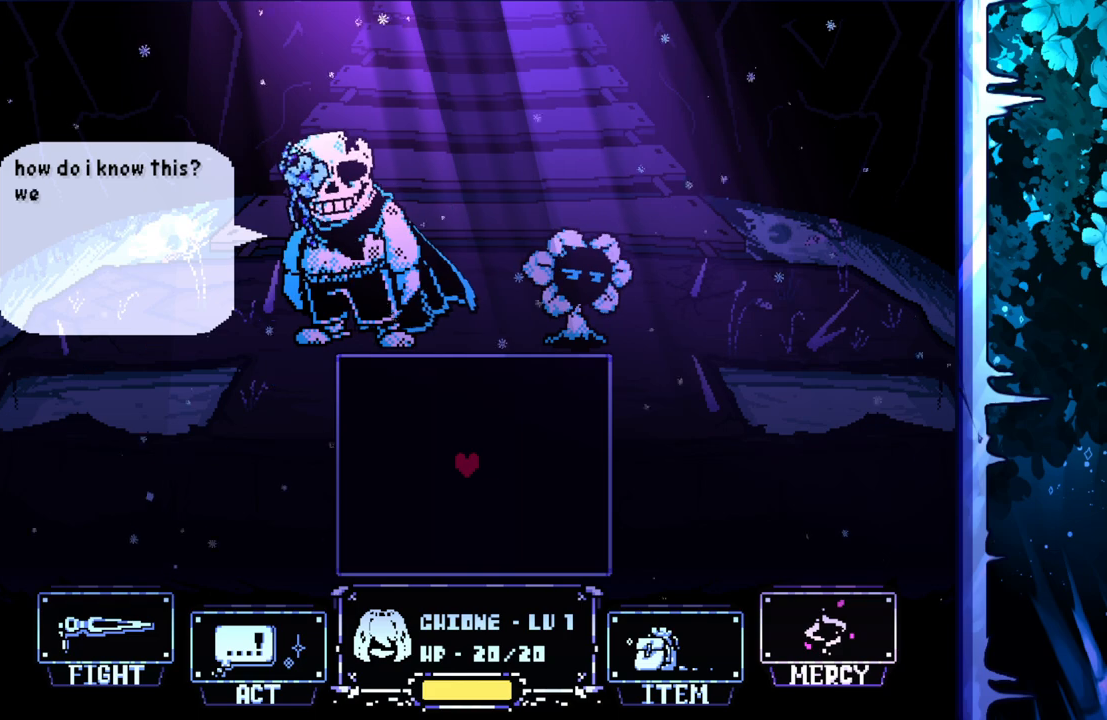
{"keys": [], "events": []}
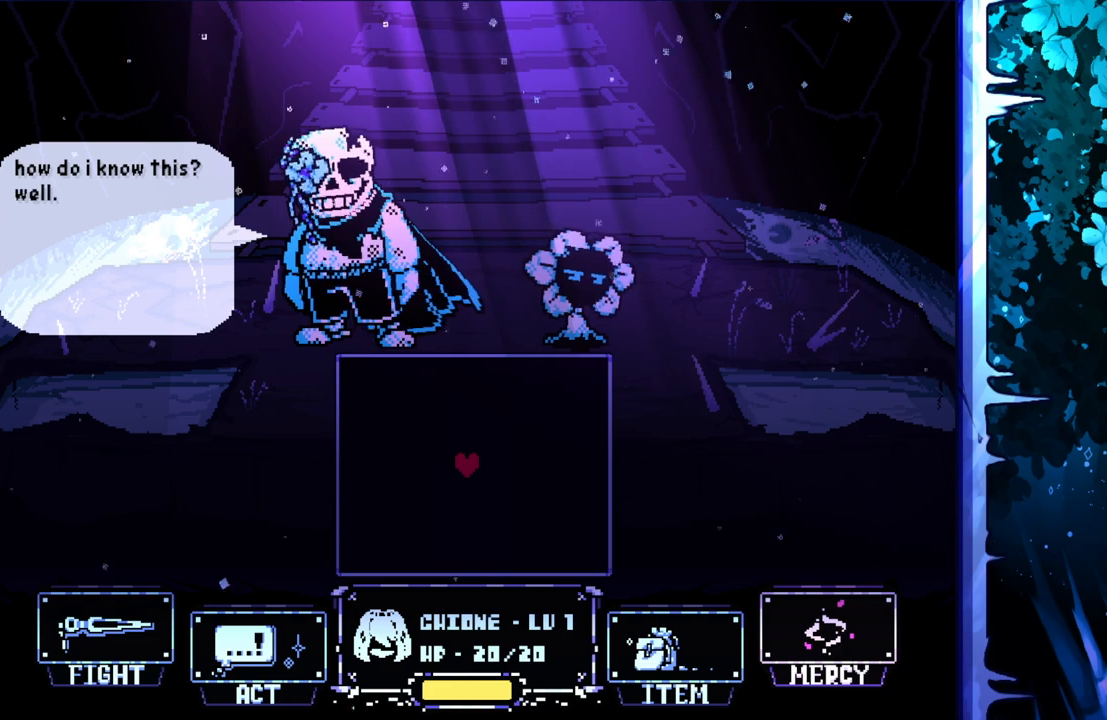
{"keys": [], "events": [[117, "z", "down"], [217, "z", "up"]]}
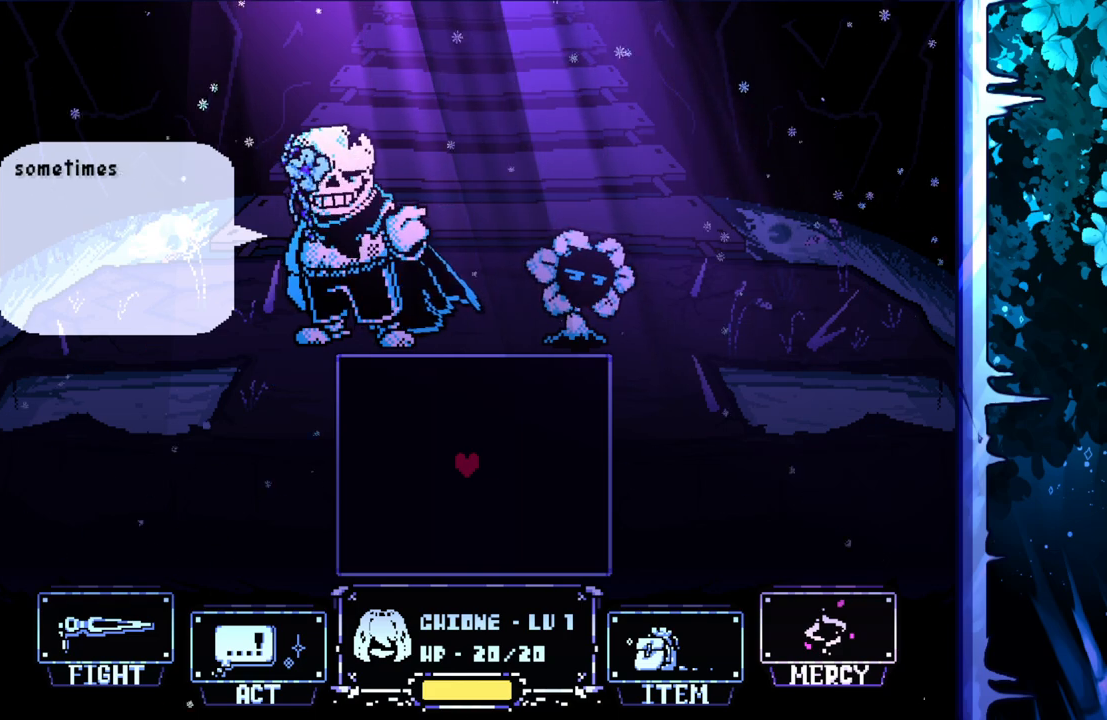
{"keys": [], "events": []}
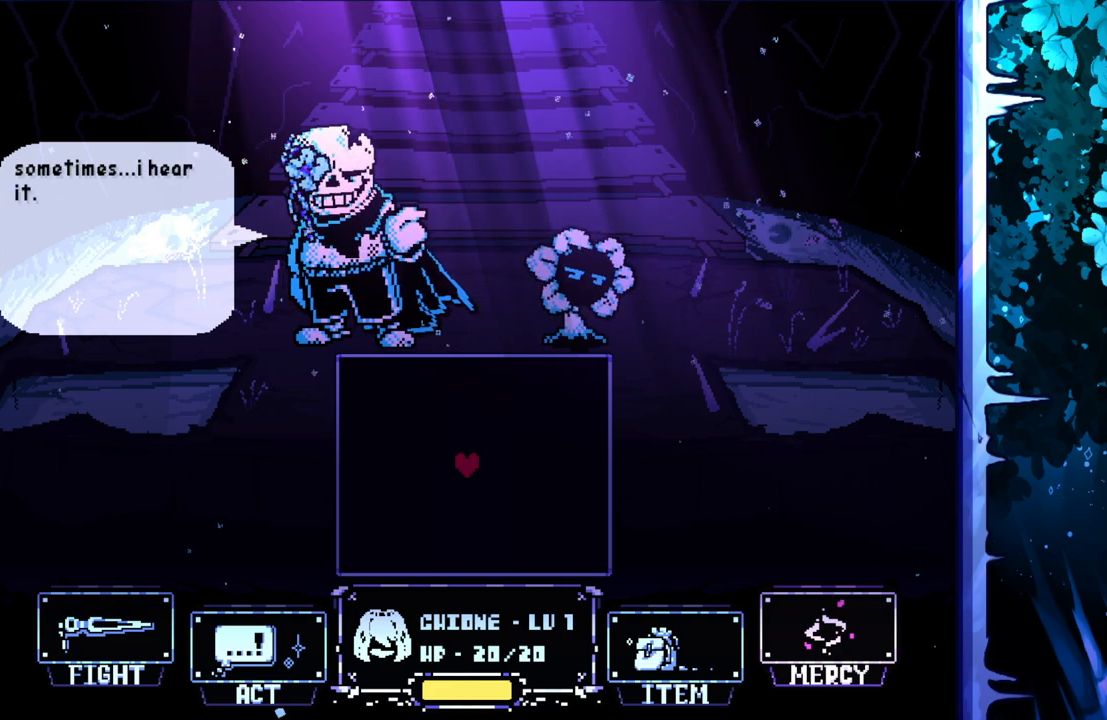
{"keys": [], "events": []}
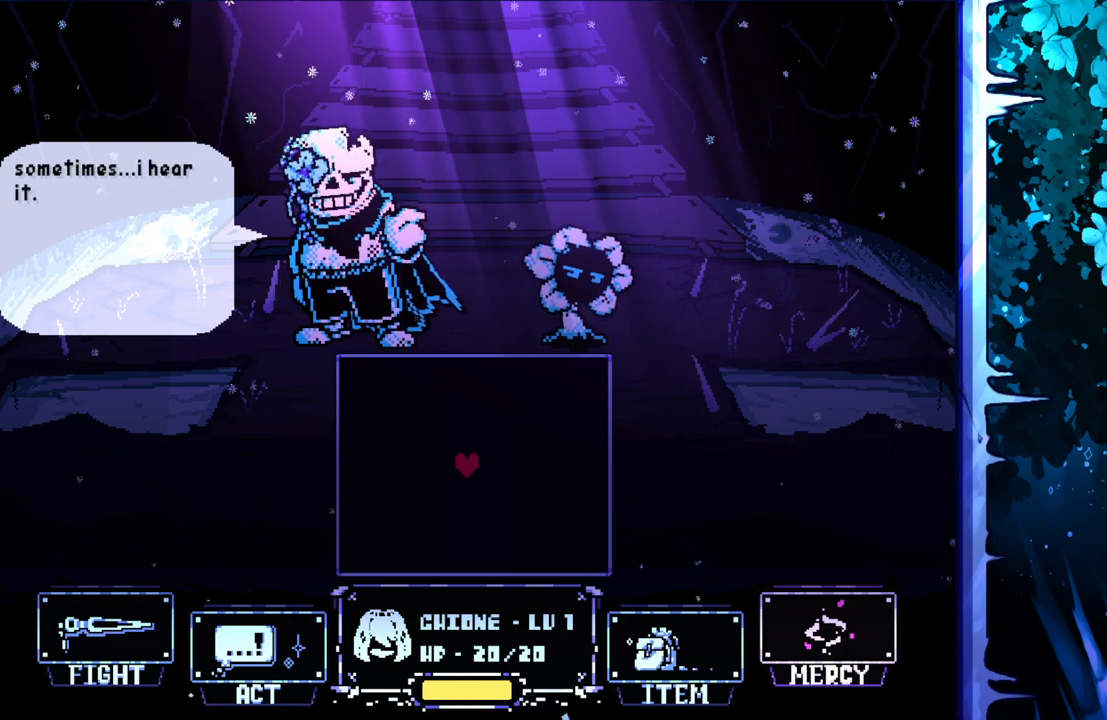
{"keys": [], "events": [[67, "z", "down"], [167, "z", "up"]]}
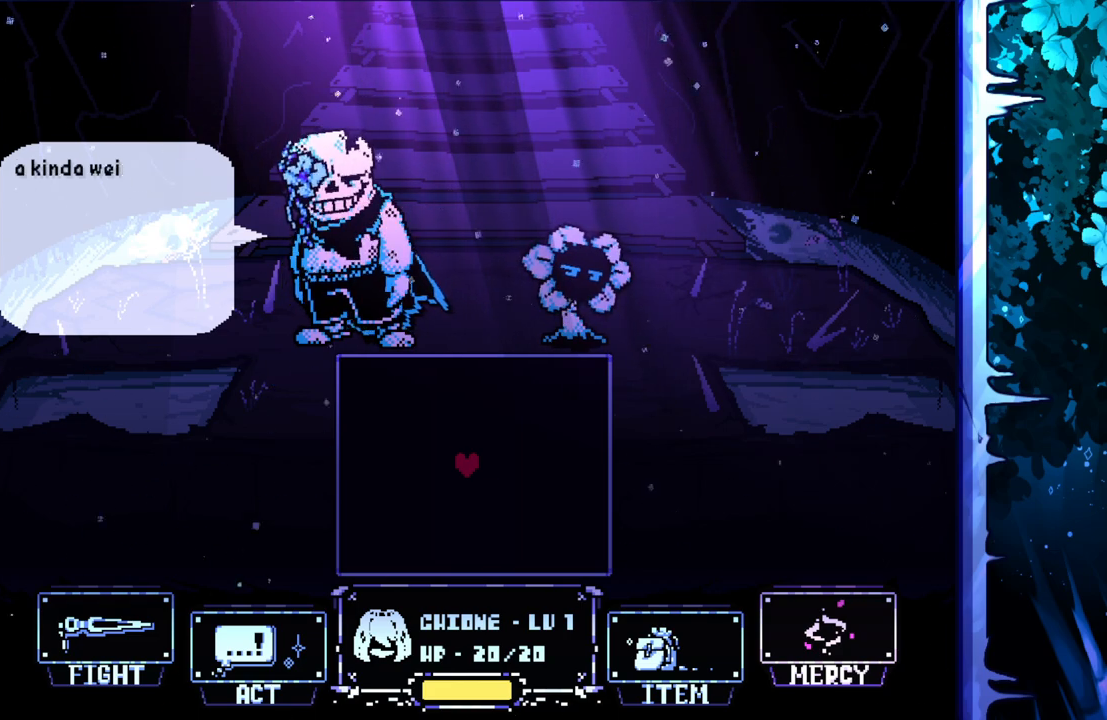
{"keys": [], "events": []}
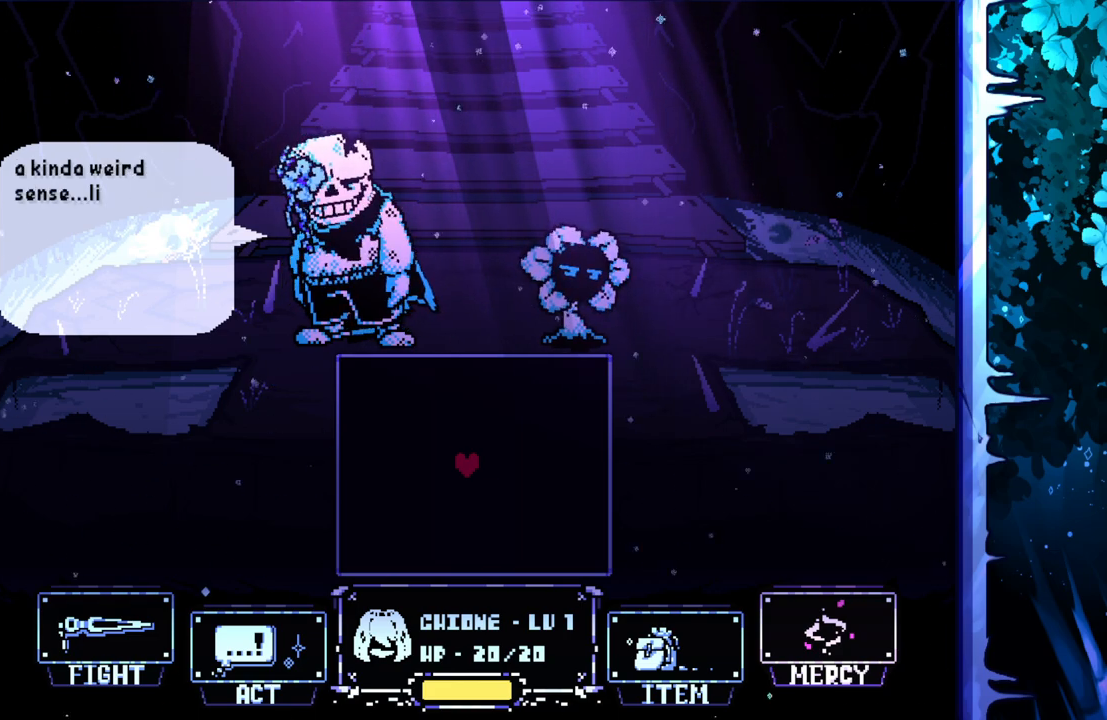
{"keys": [], "events": []}
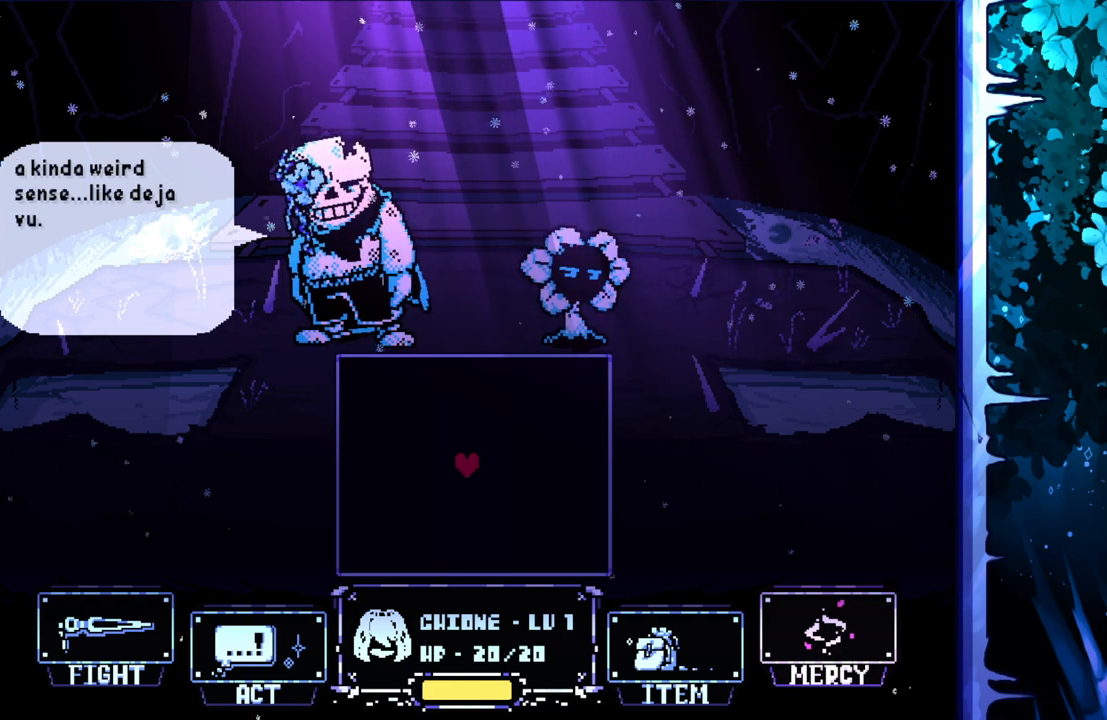
{"keys": [], "events": []}
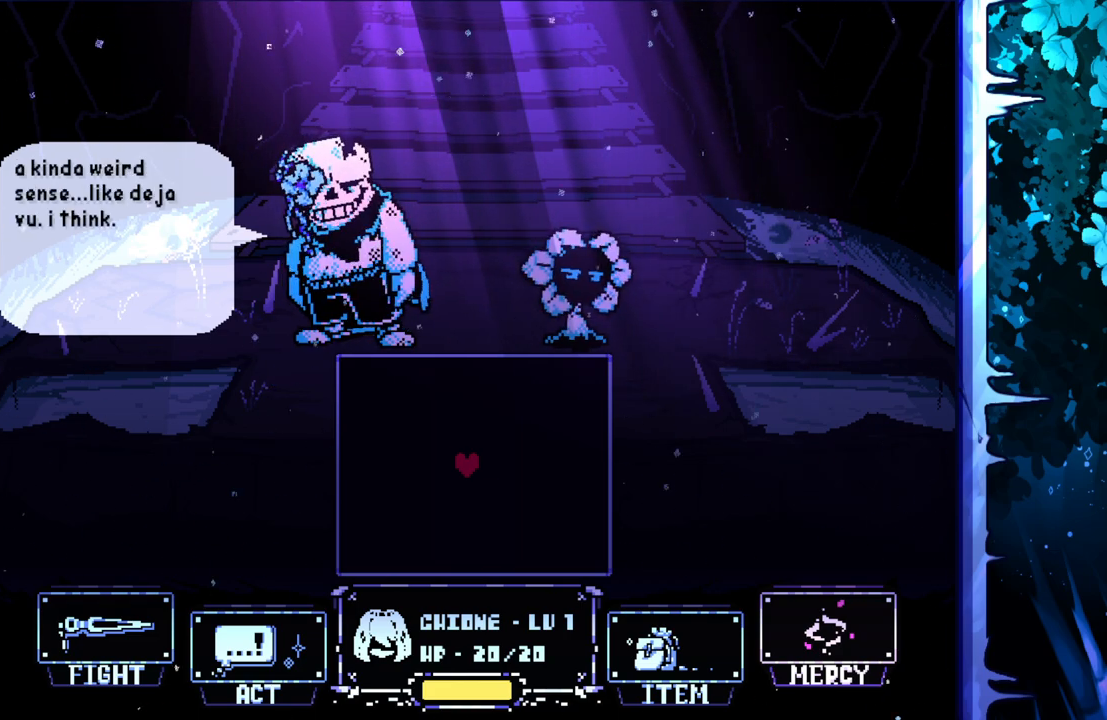
{"keys": [], "events": [[233, "z", "down"], [367, "z", "up"]]}
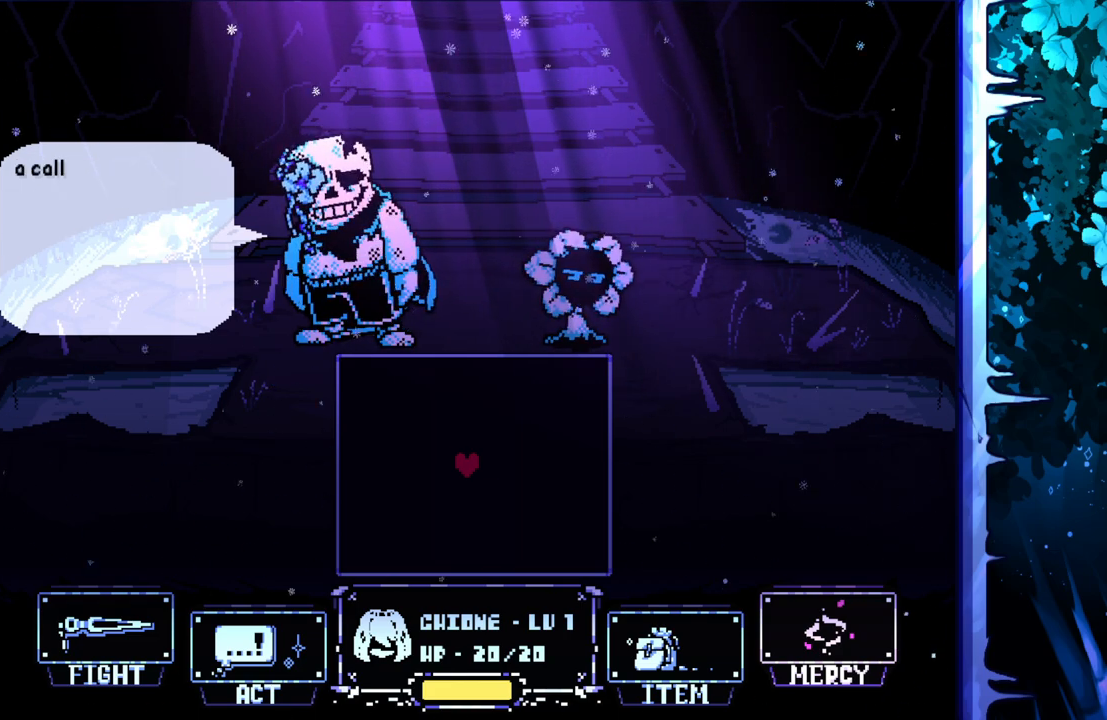
{"keys": [], "events": []}